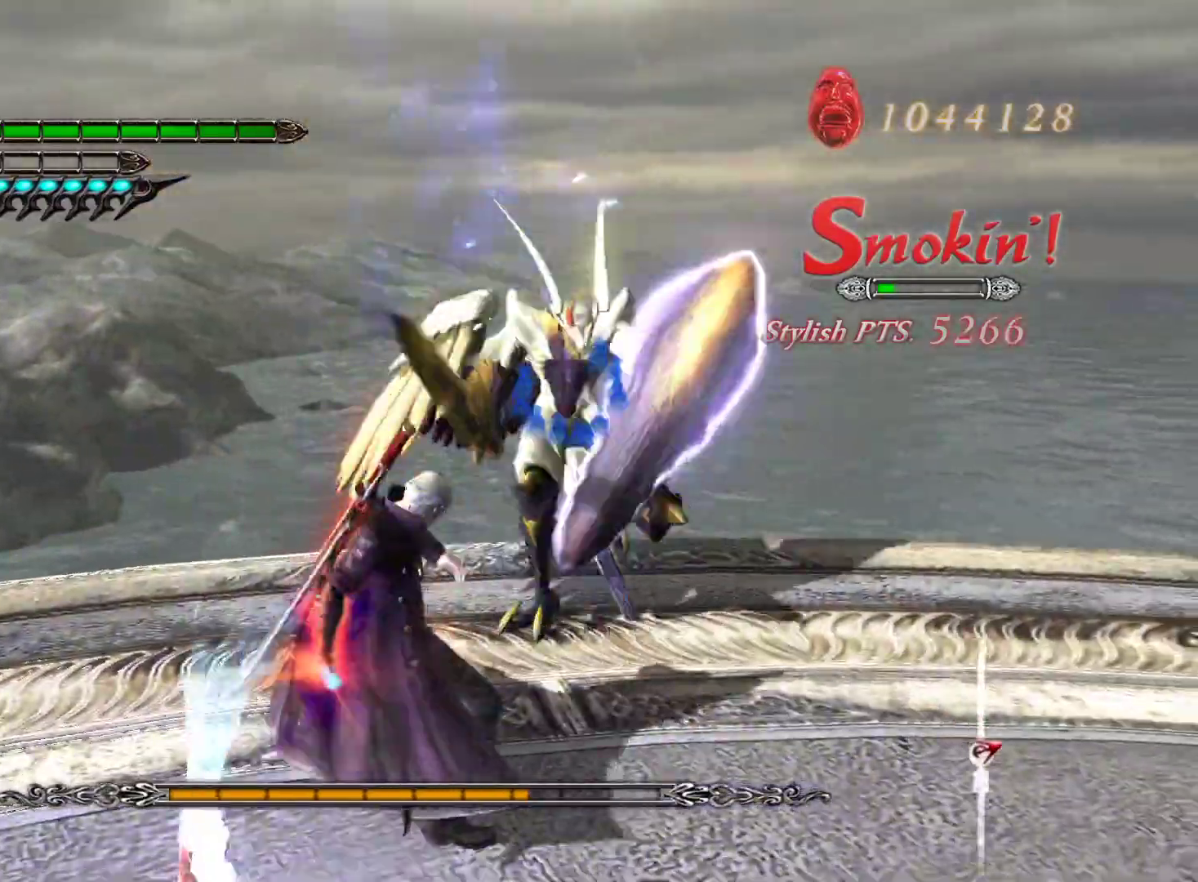
Gameplay with a controller (PlayStation layout); each line is a JSON object with the inputs held at the frame after it. "events" lists button and stick changes between this image and that frame as [ms after this image, input, new state], when the widget could be followed in between.
{"buttons": ["L1", "L2"], "left_stick": "up", "right_stick": "center", "events": [[133, "L1", "up"], [467, "L1", "down"], [483, "left_stick", "up"]]}
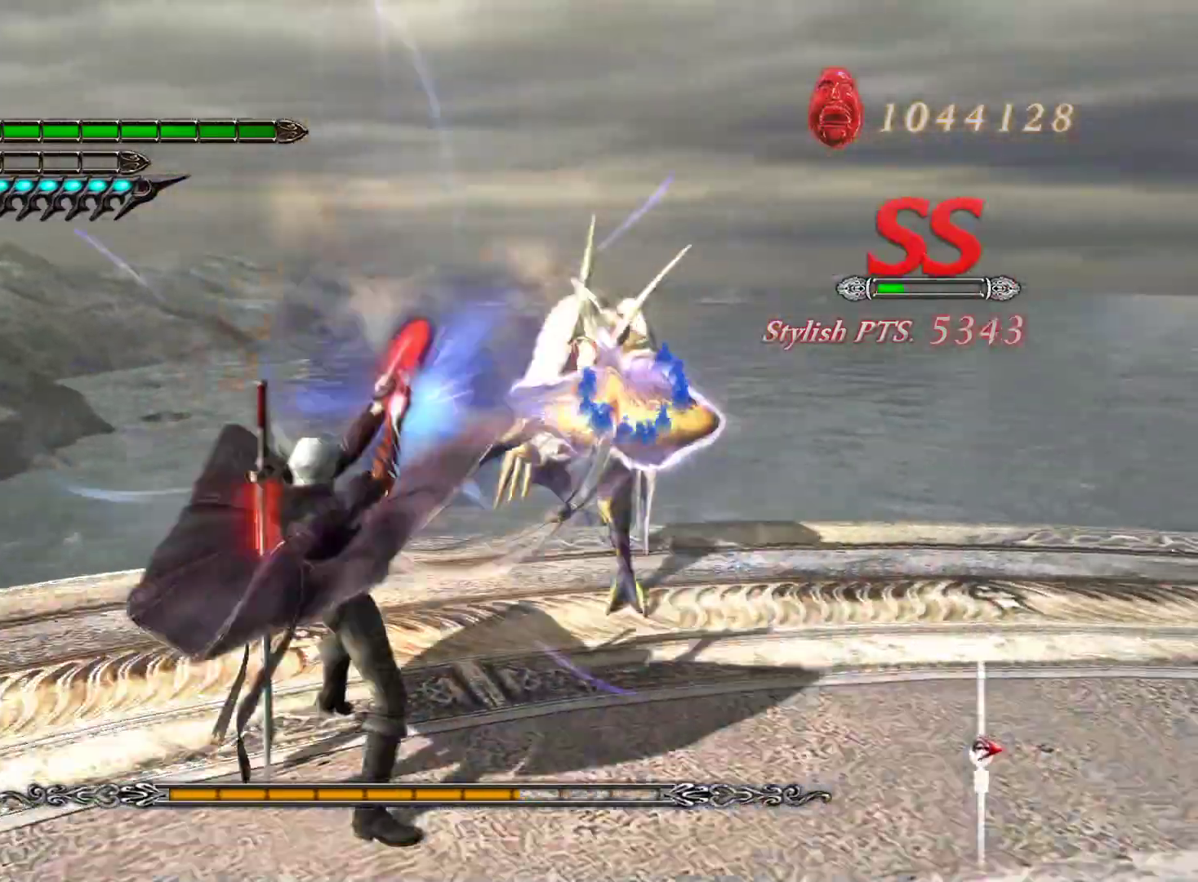
{"buttons": ["L1", "L2"], "left_stick": "up", "right_stick": "center", "events": [[200, "SQUARE", "down"], [317, "SQUARE", "up"]]}
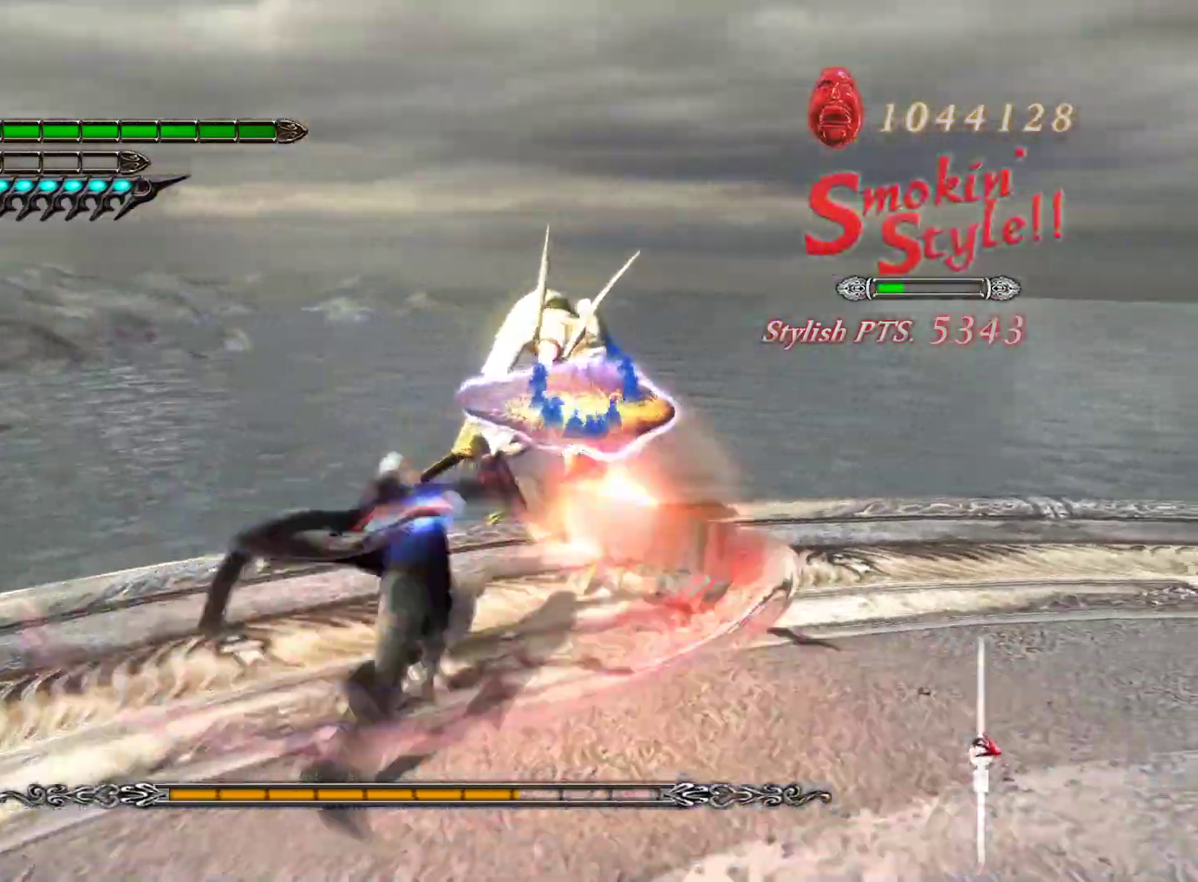
{"buttons": ["L1", "R1"], "left_stick": "up", "right_stick": "center", "events": [[117, "L2", "up"], [400, "R1", "down"]]}
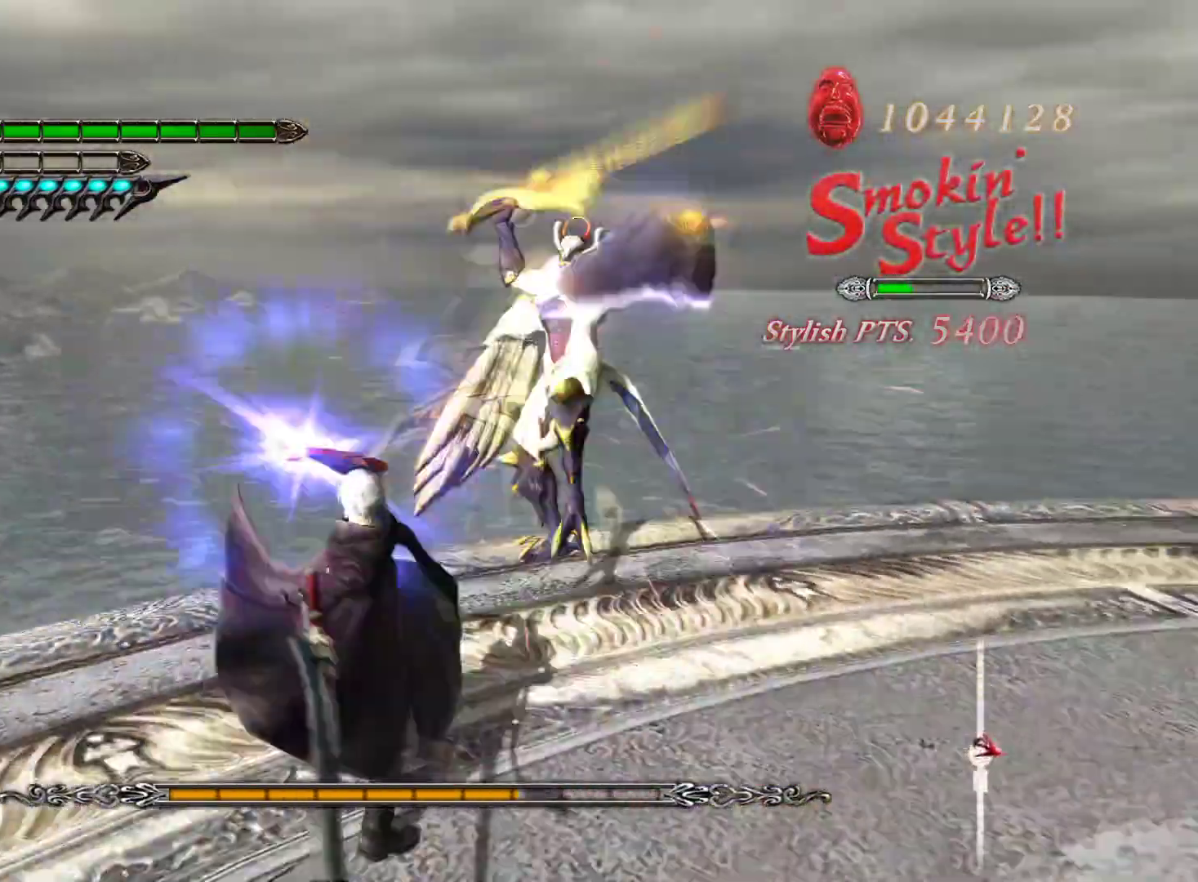
{"buttons": ["L1", "L2"], "left_stick": "right", "right_stick": "center", "events": [[67, "R1", "up"], [83, "left_stick", "up-right"], [150, "L2", "down"], [183, "left_stick", "right"]]}
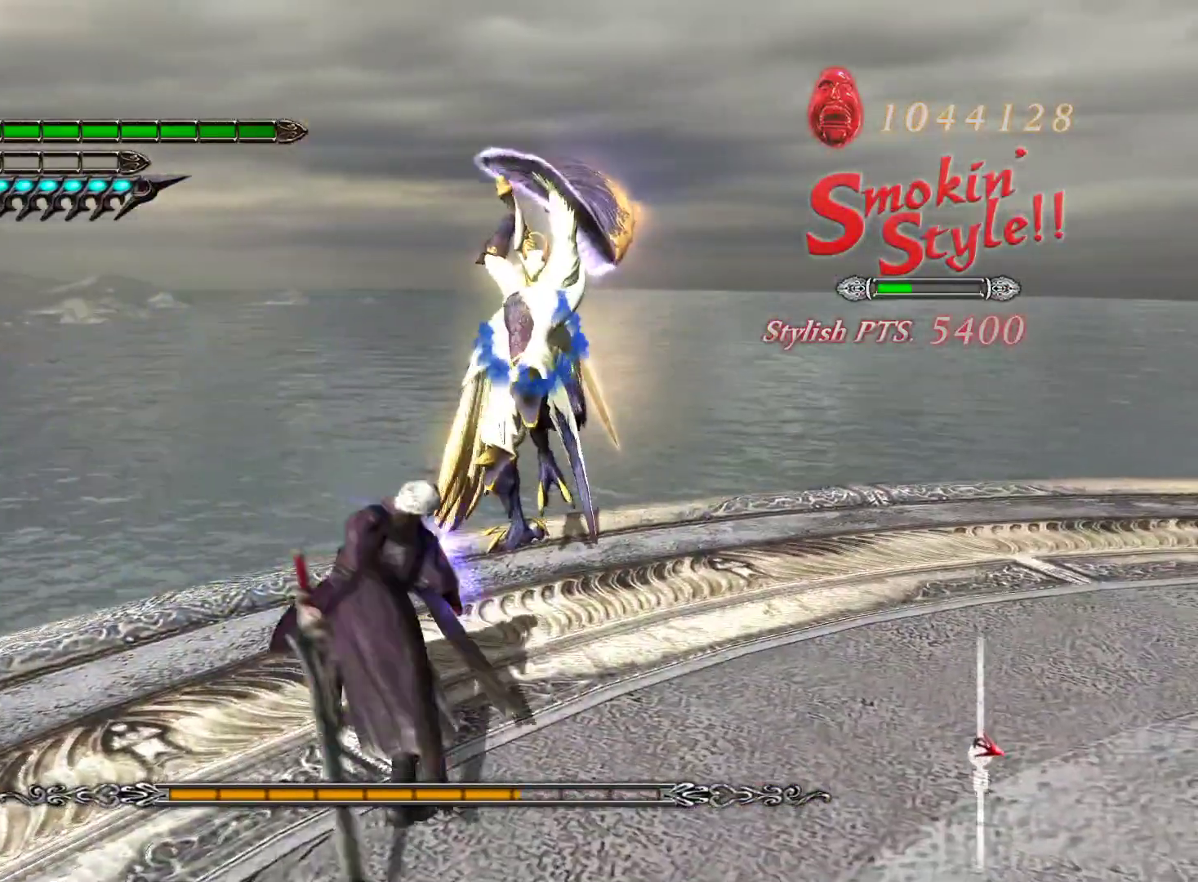
{"buttons": ["L1"], "left_stick": "up-right", "right_stick": "center", "events": [[167, "CROSS", "down"], [283, "CROSS", "up"], [283, "left_stick", "up-right"], [467, "L2", "up"]]}
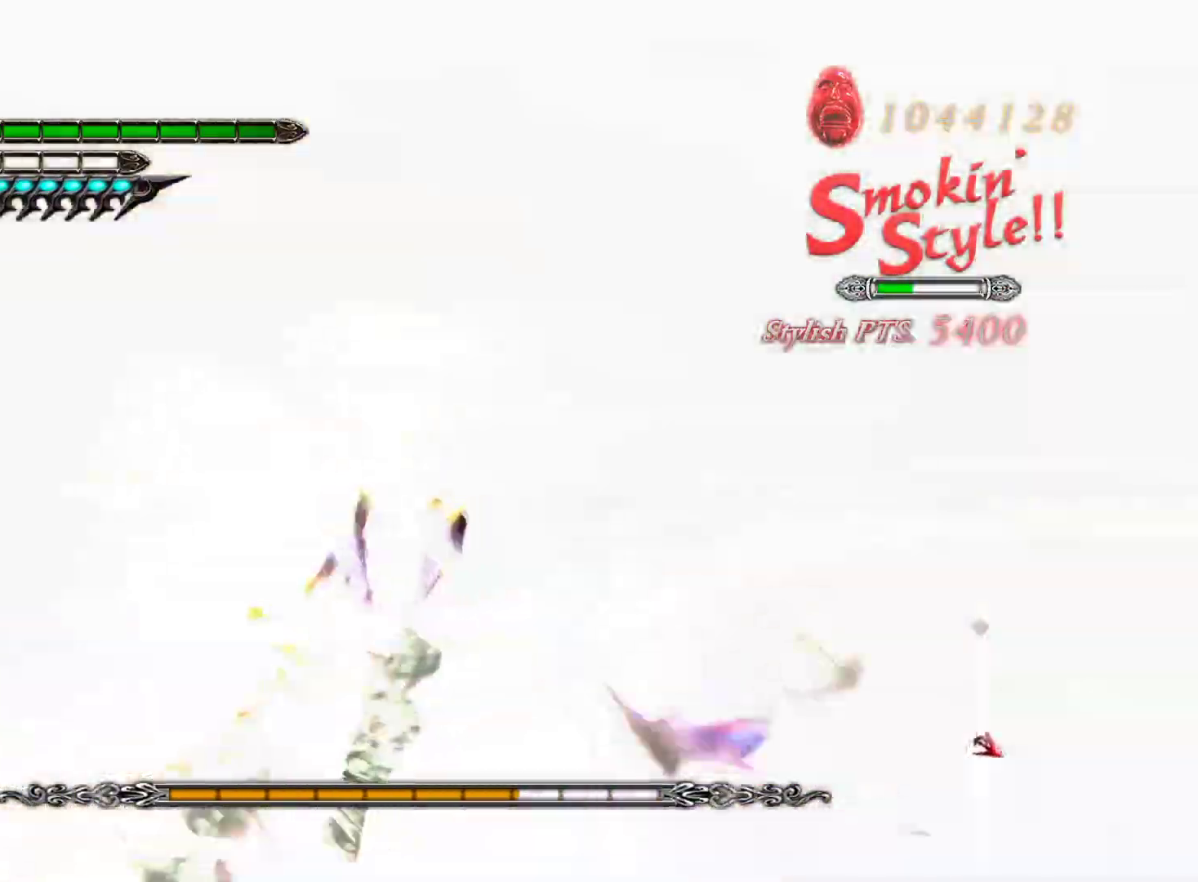
{"buttons": ["SQUARE", "L1"], "left_stick": "up-left", "right_stick": "center", "events": [[33, "left_stick", "up"], [200, "left_stick", "up-left"], [450, "SQUARE", "down"]]}
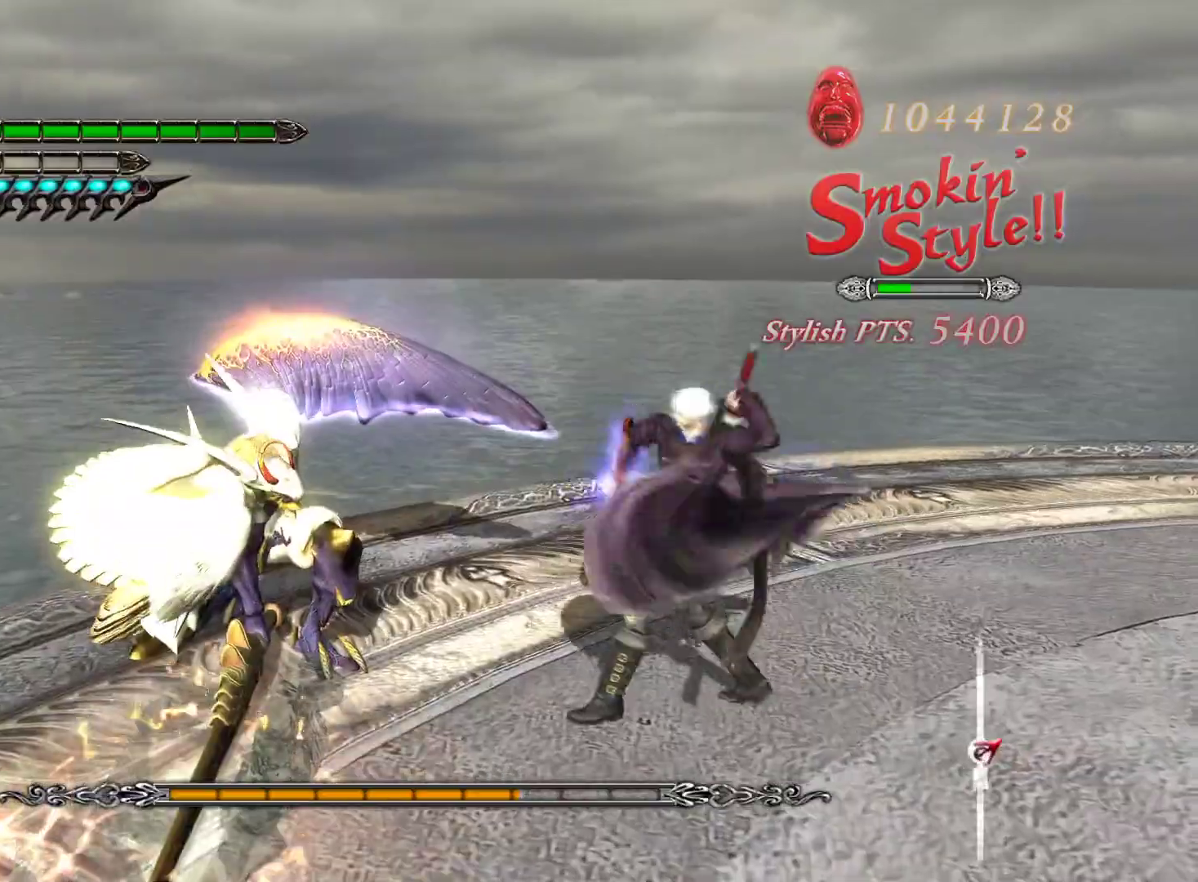
{"buttons": ["SQUARE", "L1"], "left_stick": "up-left", "right_stick": "center", "events": [[67, "SQUARE", "up"], [217, "R1", "down"], [367, "R1", "up"], [433, "SQUARE", "down"]]}
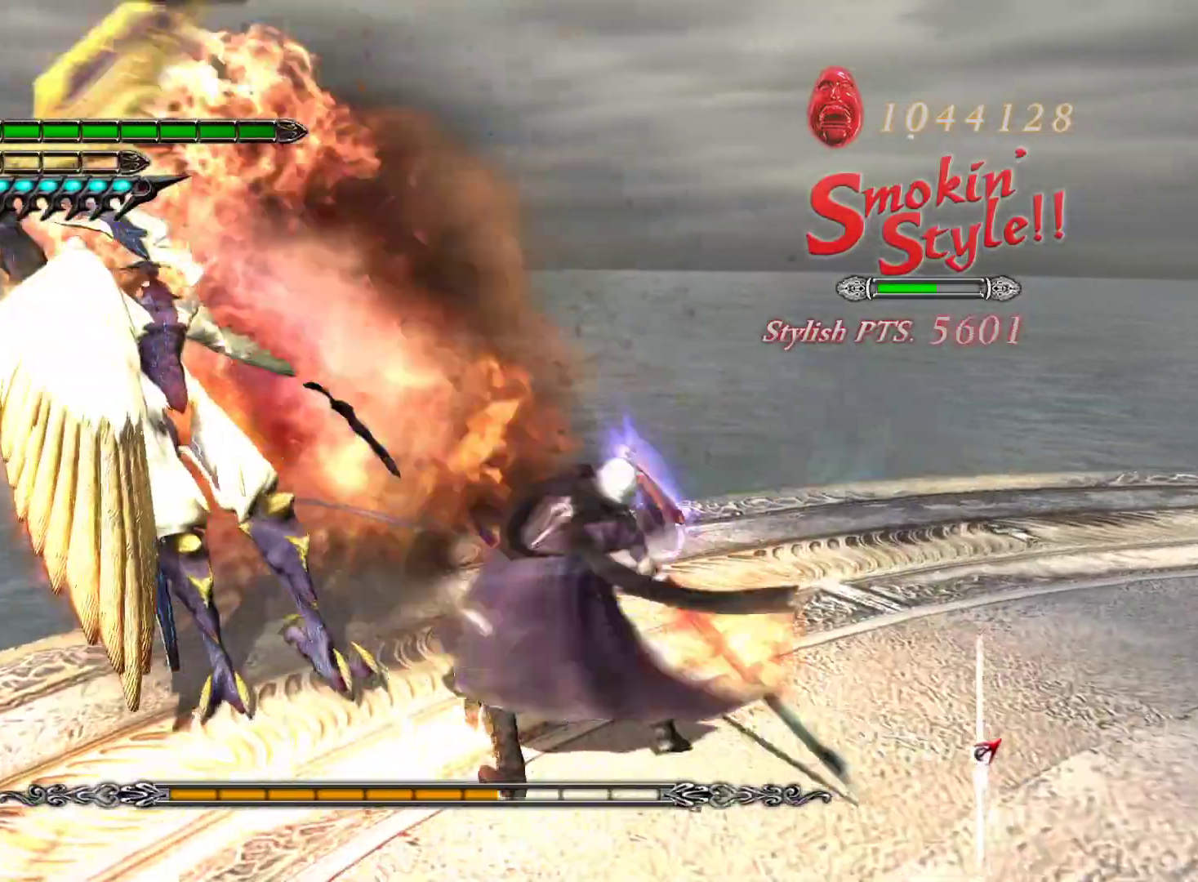
{"buttons": ["L1", "R2"], "left_stick": "up-left", "right_stick": "center", "events": [[50, "SQUARE", "up"], [150, "R1", "down"], [267, "R1", "up"], [417, "R2", "down"]]}
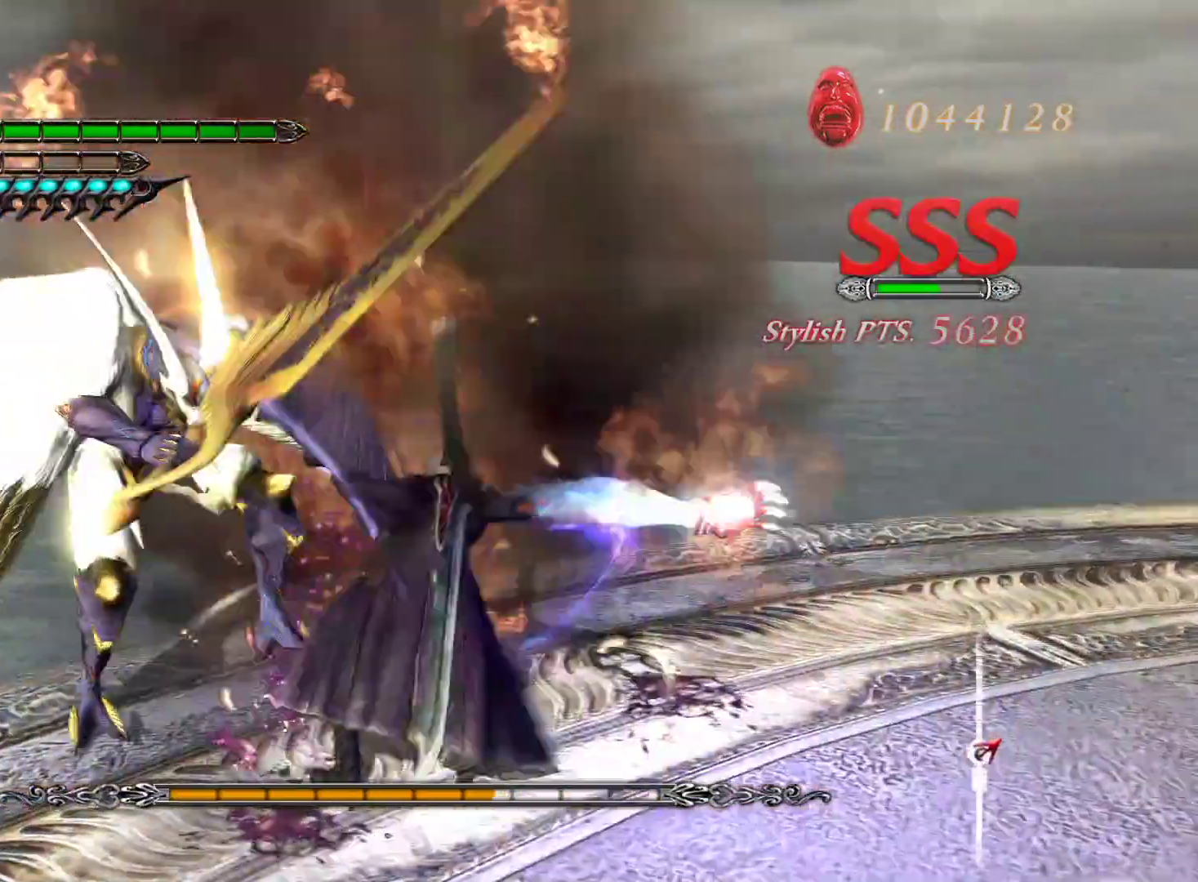
{"buttons": ["L1", "L2"], "left_stick": "down-left", "right_stick": "center", "events": [[50, "R2", "up"], [133, "left_stick", "left"], [417, "L2", "down"], [467, "left_stick", "down-left"]]}
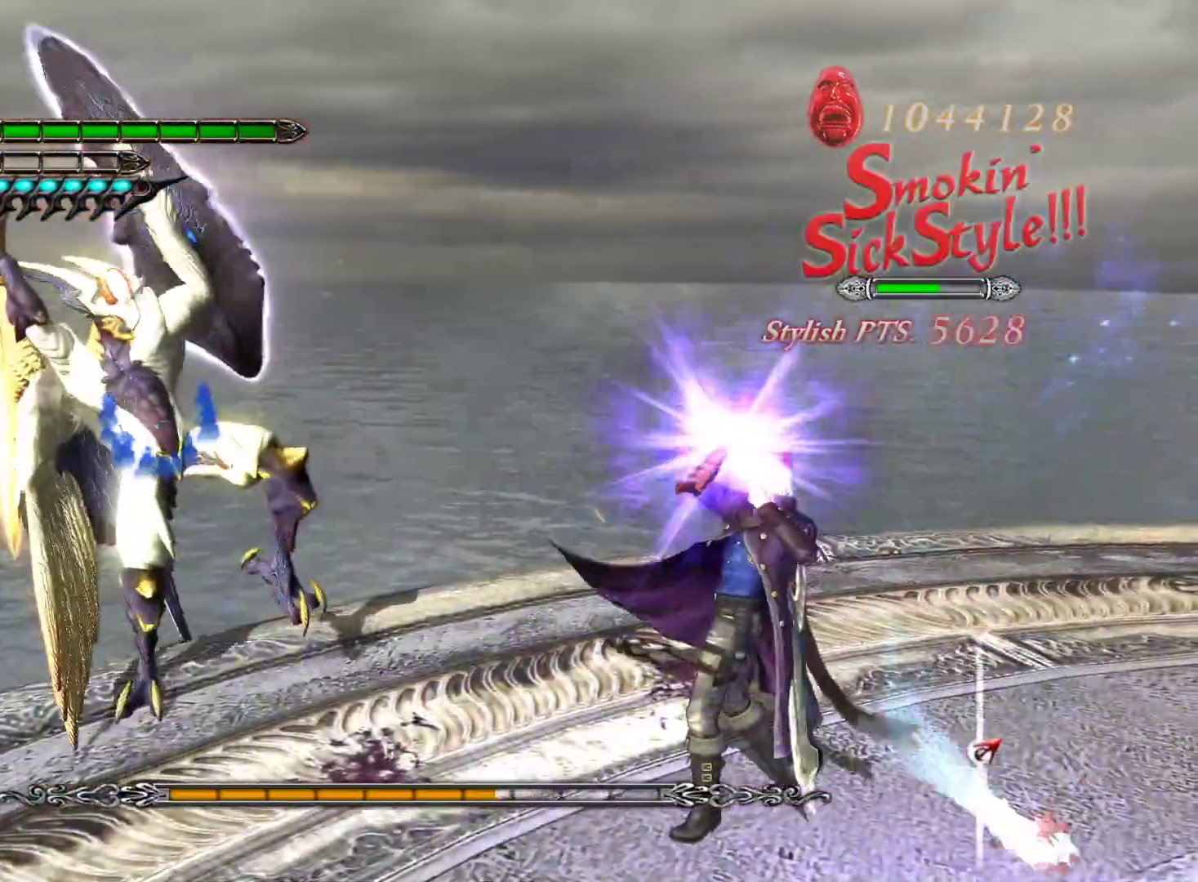
{"buttons": ["CROSS", "L1", "L2"], "left_stick": "down-left", "right_stick": "center", "events": [[450, "CROSS", "down"]]}
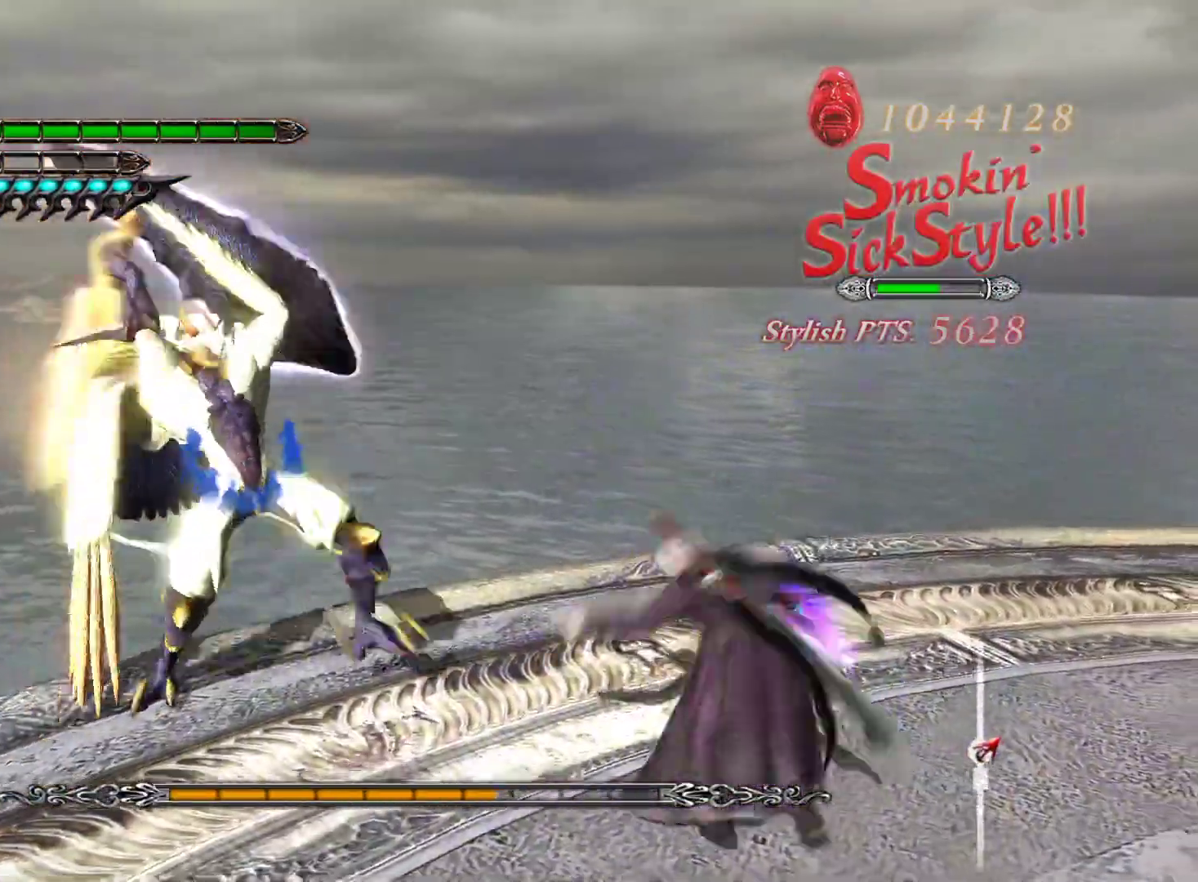
{"buttons": ["L1"], "left_stick": "up", "right_stick": "center", "events": [[50, "CROSS", "up"], [183, "L2", "up"], [217, "left_stick", "up"]]}
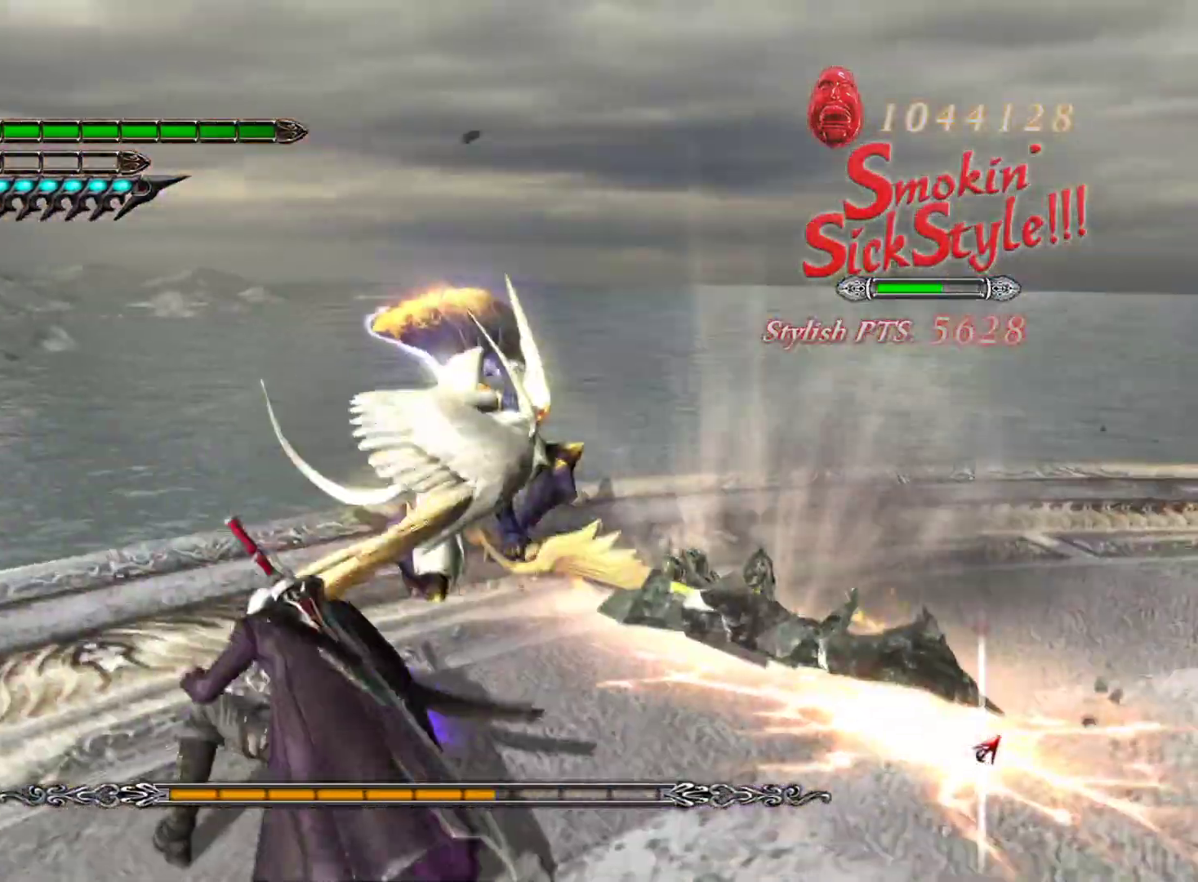
{"buttons": ["L1", "R2"], "left_stick": "up", "right_stick": "center", "events": [[467, "R2", "down"]]}
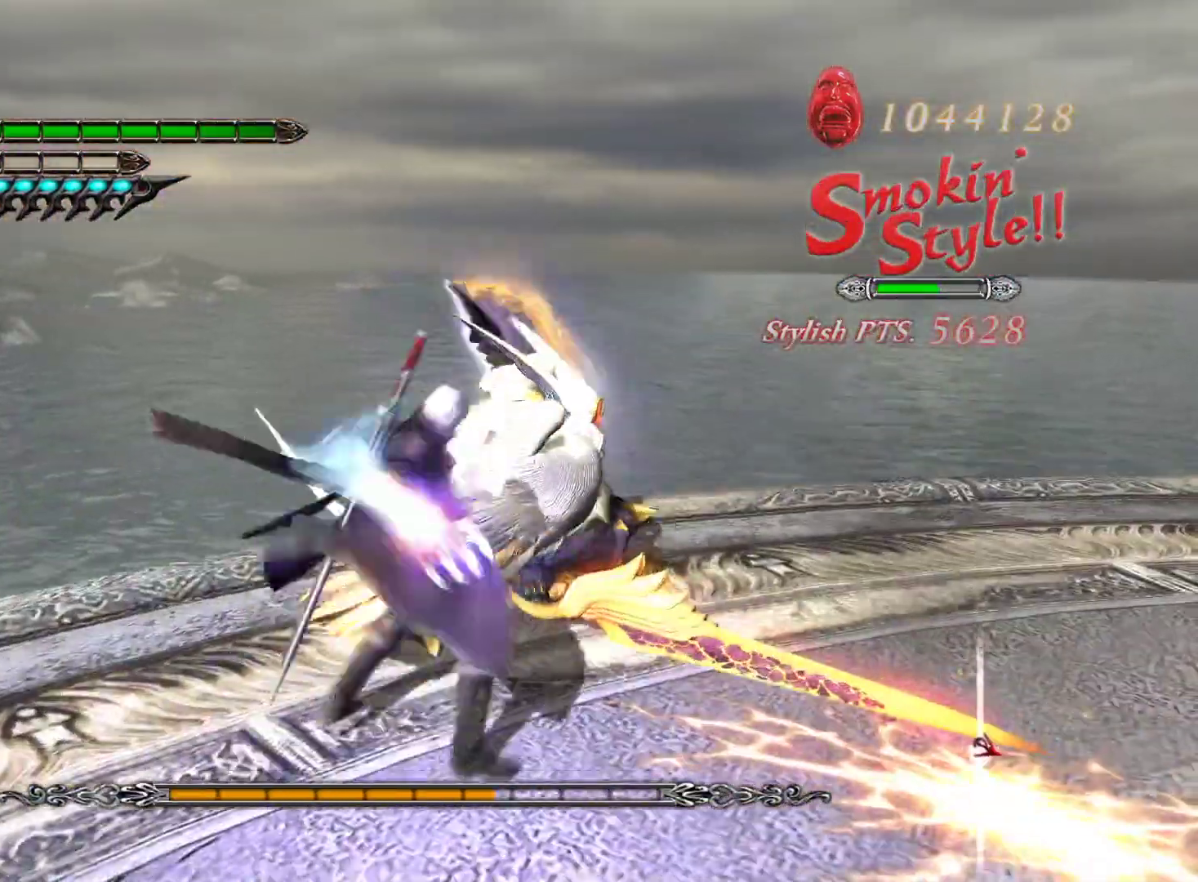
{"buttons": ["L1"], "left_stick": "up-right", "right_stick": "center", "events": [[100, "R2", "up"], [300, "left_stick", "up-right"]]}
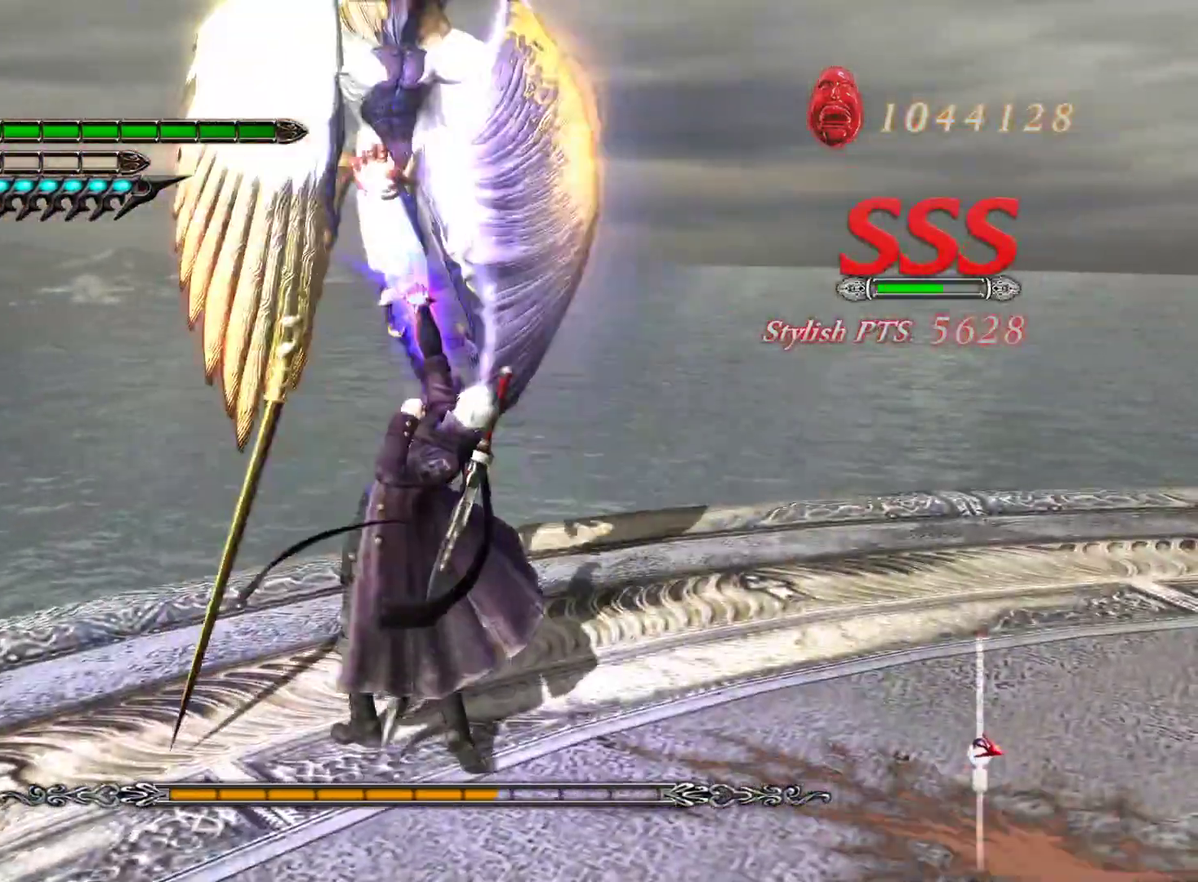
{"buttons": ["L1"], "left_stick": "up", "right_stick": "center", "events": [[117, "left_stick", "up"]]}
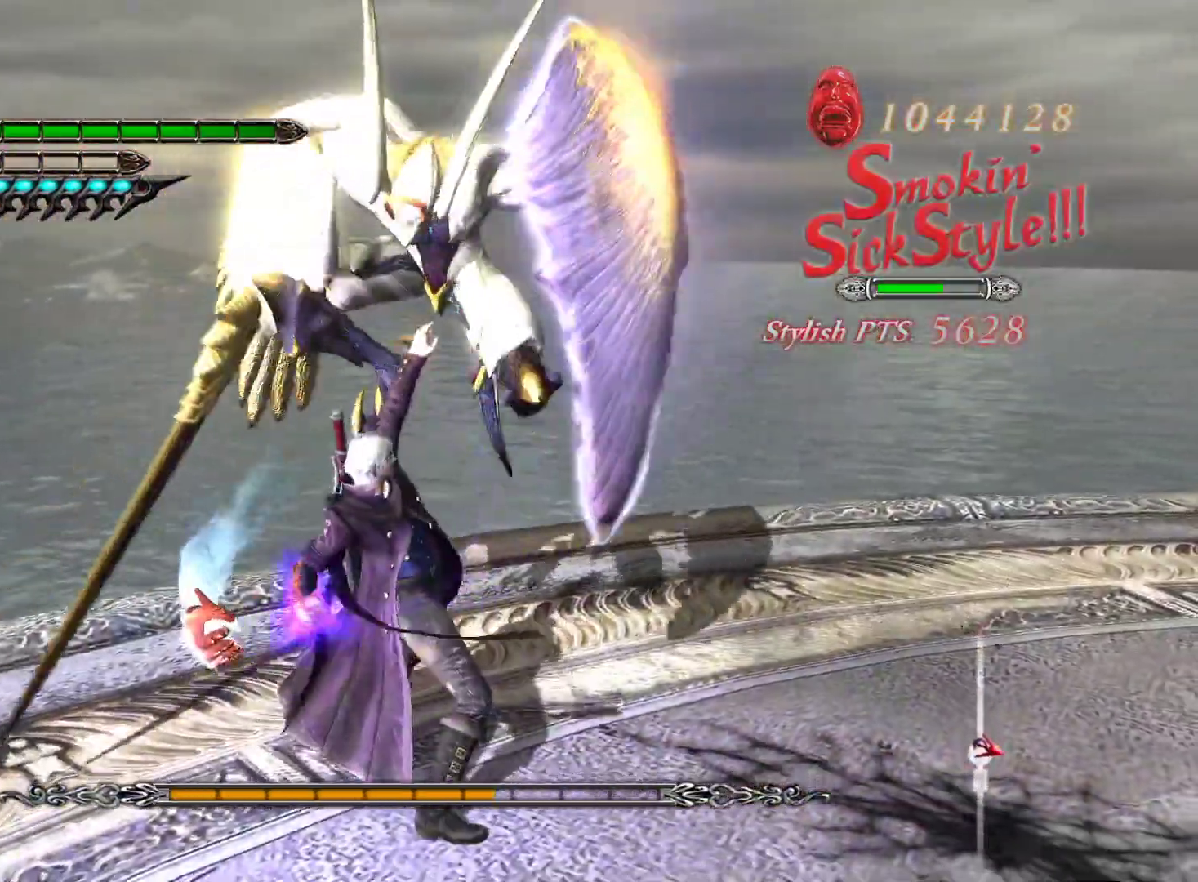
{"buttons": ["L1"], "left_stick": "up", "right_stick": "center", "events": []}
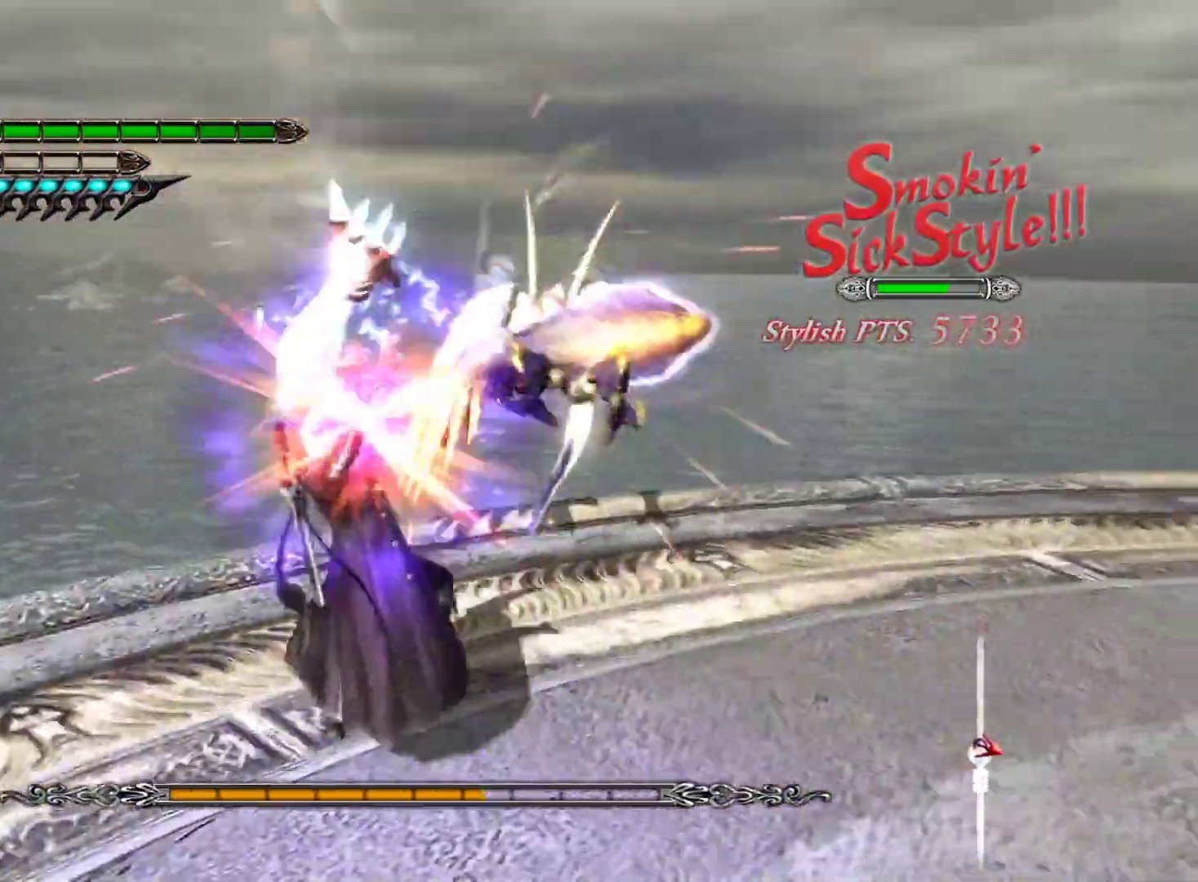
{"buttons": ["L1", "L2"], "left_stick": "up", "right_stick": "center", "events": [[67, "L2", "down"]]}
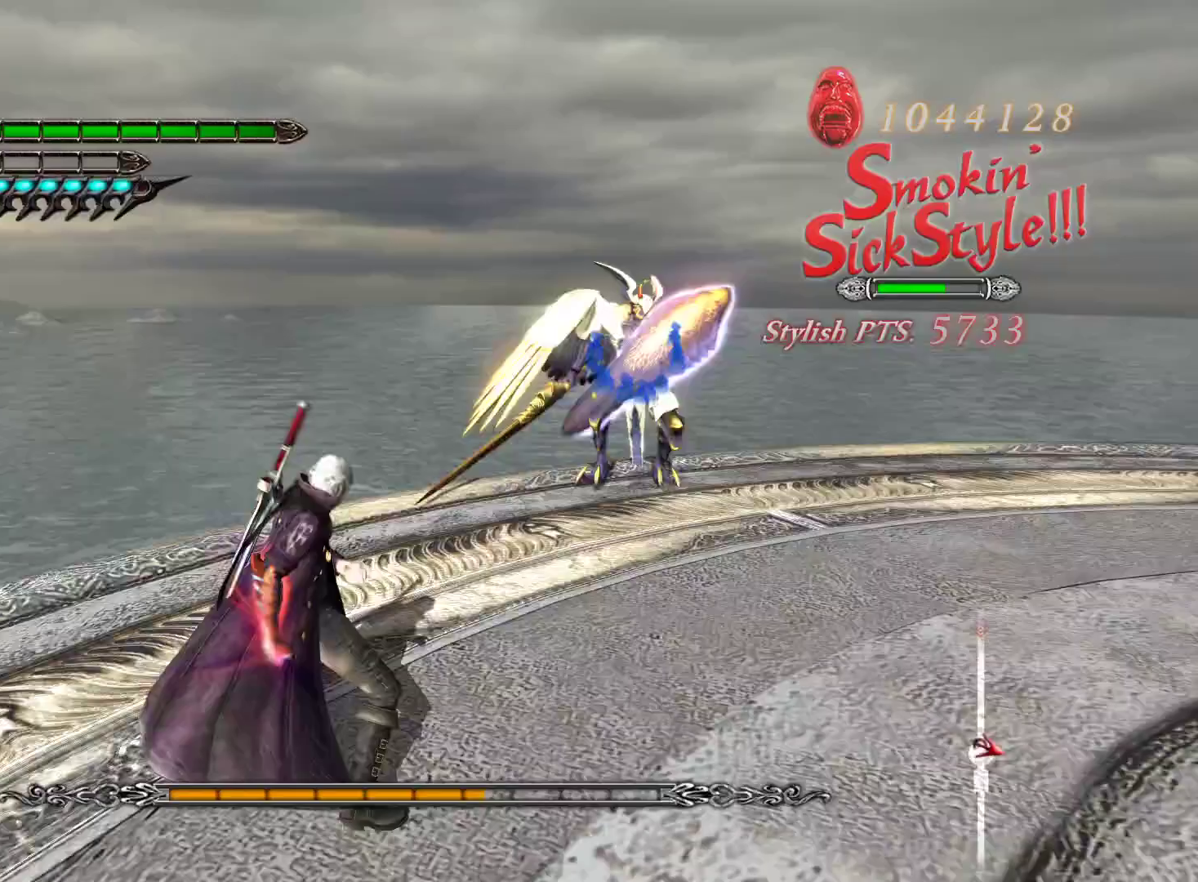
{"buttons": ["L1", "L2"], "left_stick": "up", "right_stick": "center", "events": [[117, "L1", "up"], [350, "L1", "down"]]}
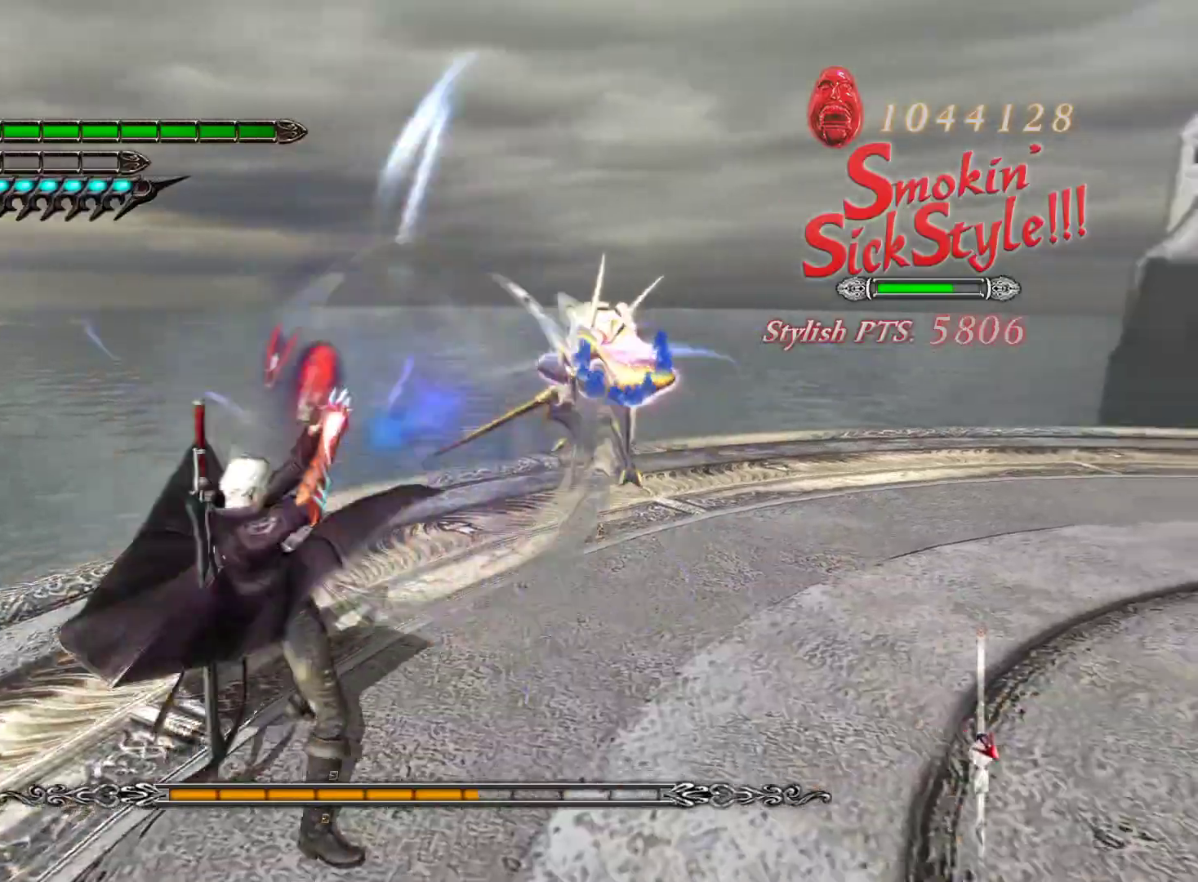
{"buttons": ["L1", "L2"], "left_stick": "up", "right_stick": "center", "events": [[267, "SQUARE", "down"], [433, "SQUARE", "up"]]}
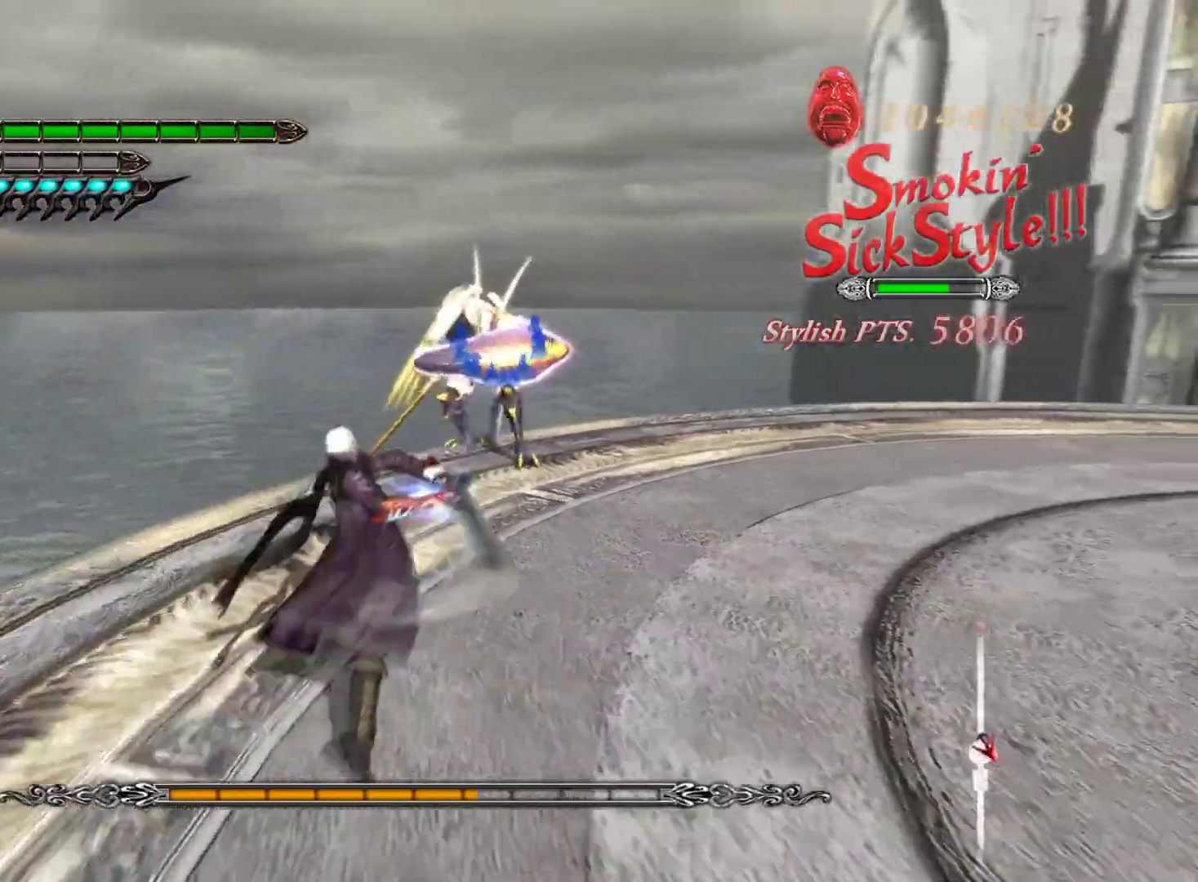
{"buttons": ["L1"], "left_stick": "up", "right_stick": "center", "events": [[17, "L2", "up"]]}
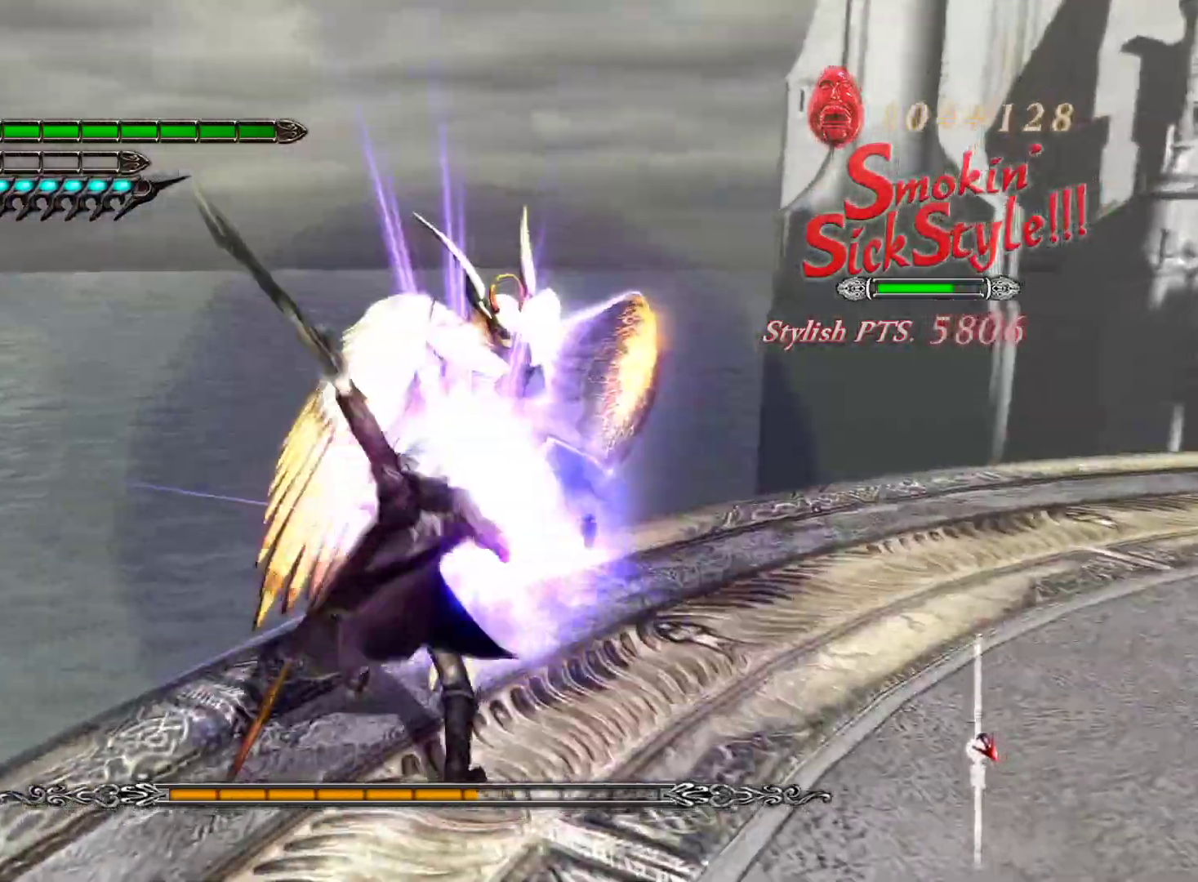
{"buttons": ["L1", "L2"], "left_stick": "right", "right_stick": "center", "events": [[33, "R1", "down"], [200, "R1", "up"], [233, "left_stick", "up-right"], [400, "L2", "down"], [467, "left_stick", "right"]]}
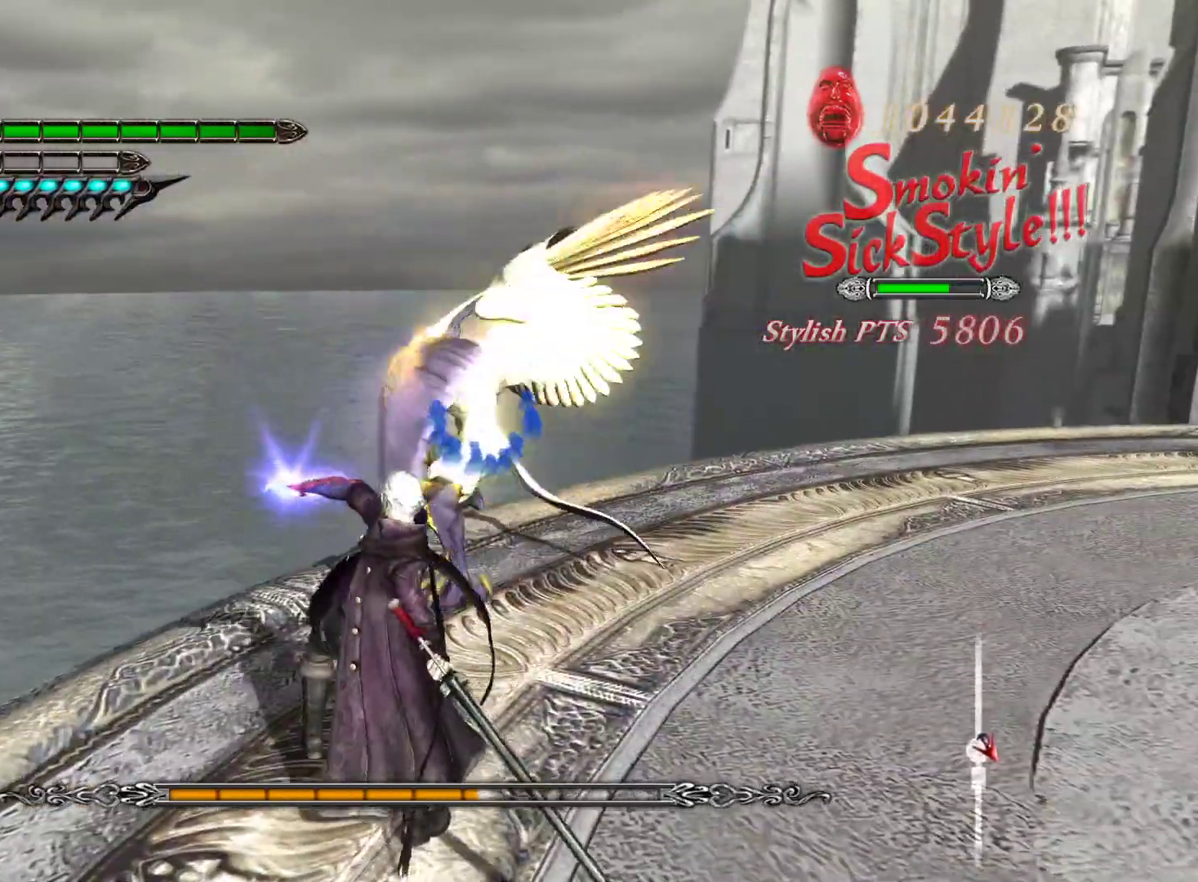
{"buttons": ["L1", "L2"], "left_stick": "down", "right_stick": "center", "events": [[117, "CROSS", "down"], [217, "CROSS", "up"], [233, "left_stick", "down-right"], [467, "left_stick", "down"]]}
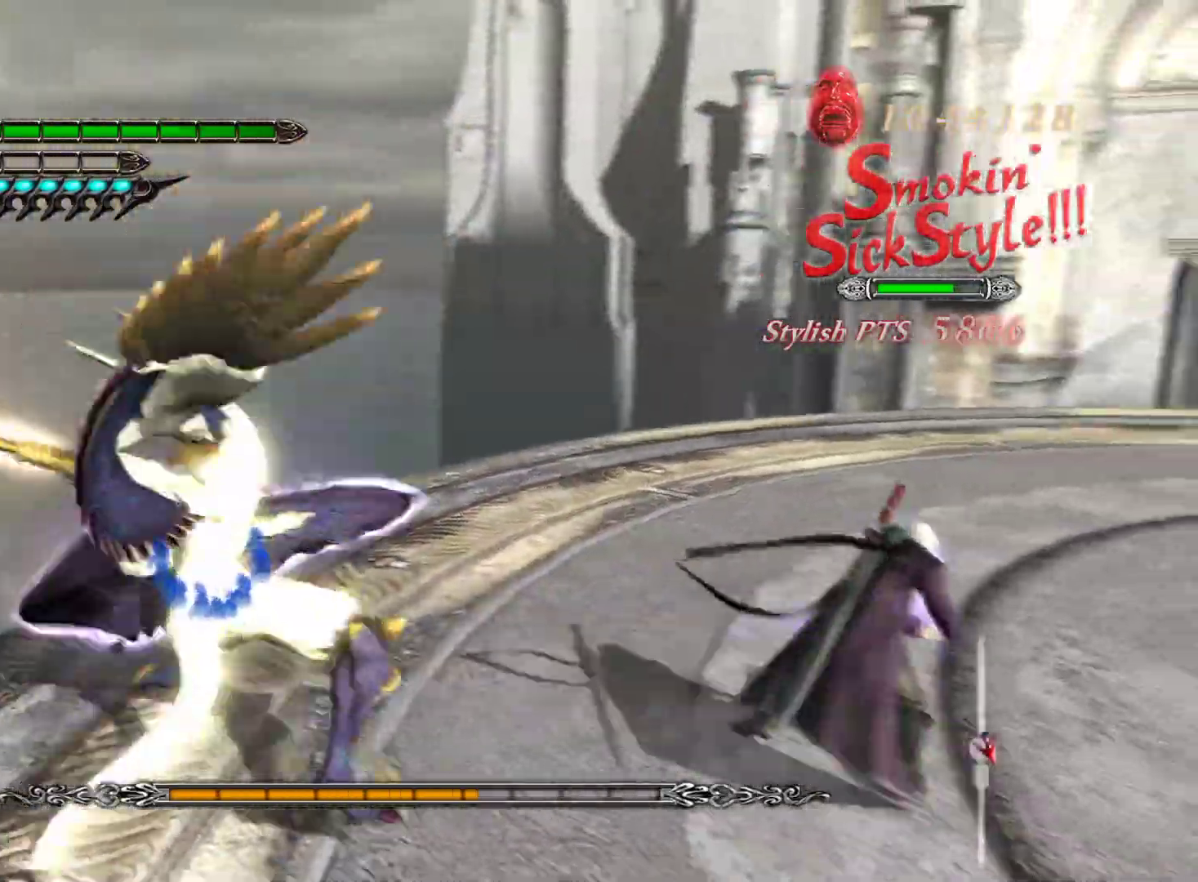
{"buttons": ["L1", "L2"], "left_stick": "down", "right_stick": "center", "events": [[167, "CROSS", "down"], [267, "CROSS", "up"]]}
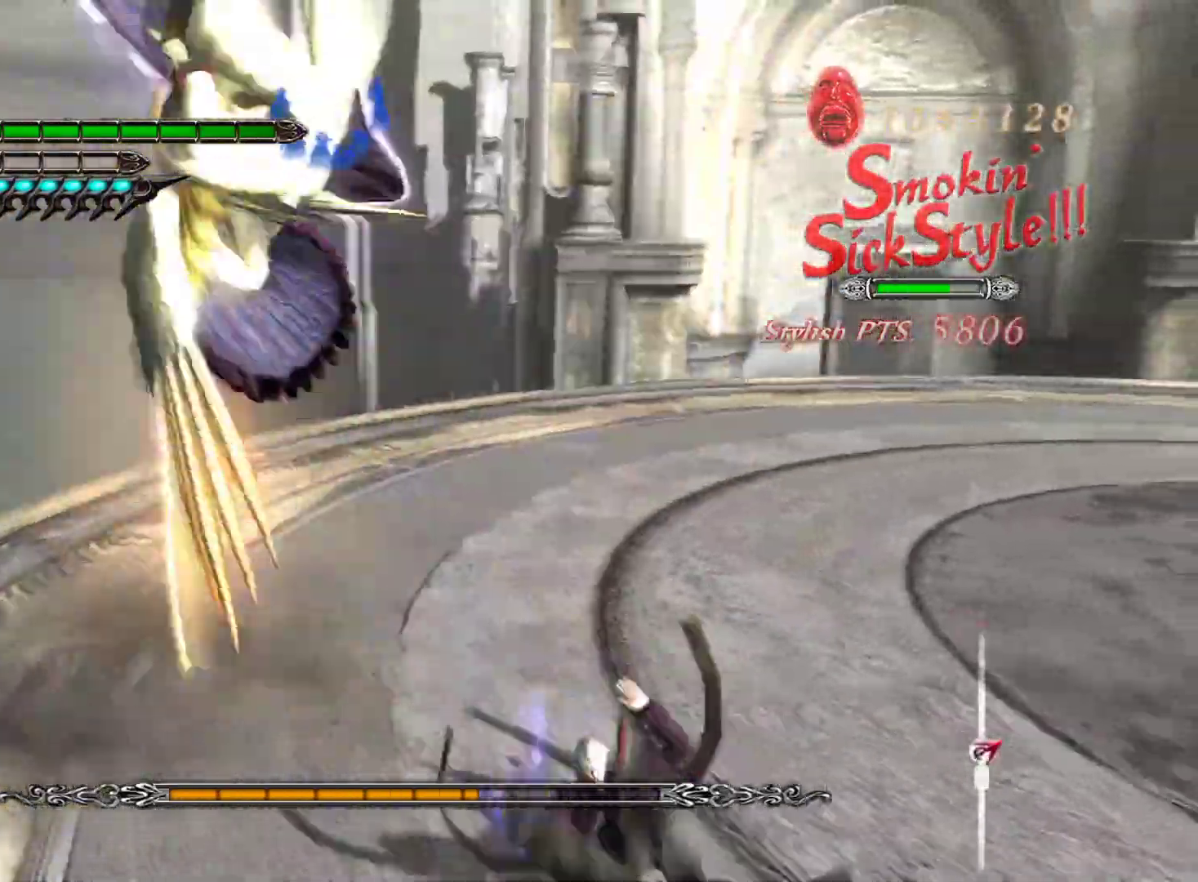
{"buttons": ["L1", "L2"], "left_stick": "up-left", "right_stick": "center", "events": [[67, "left_stick", "down-left"], [233, "CROSS", "down"], [283, "left_stick", "left"], [333, "CROSS", "up"], [500, "left_stick", "up-left"]]}
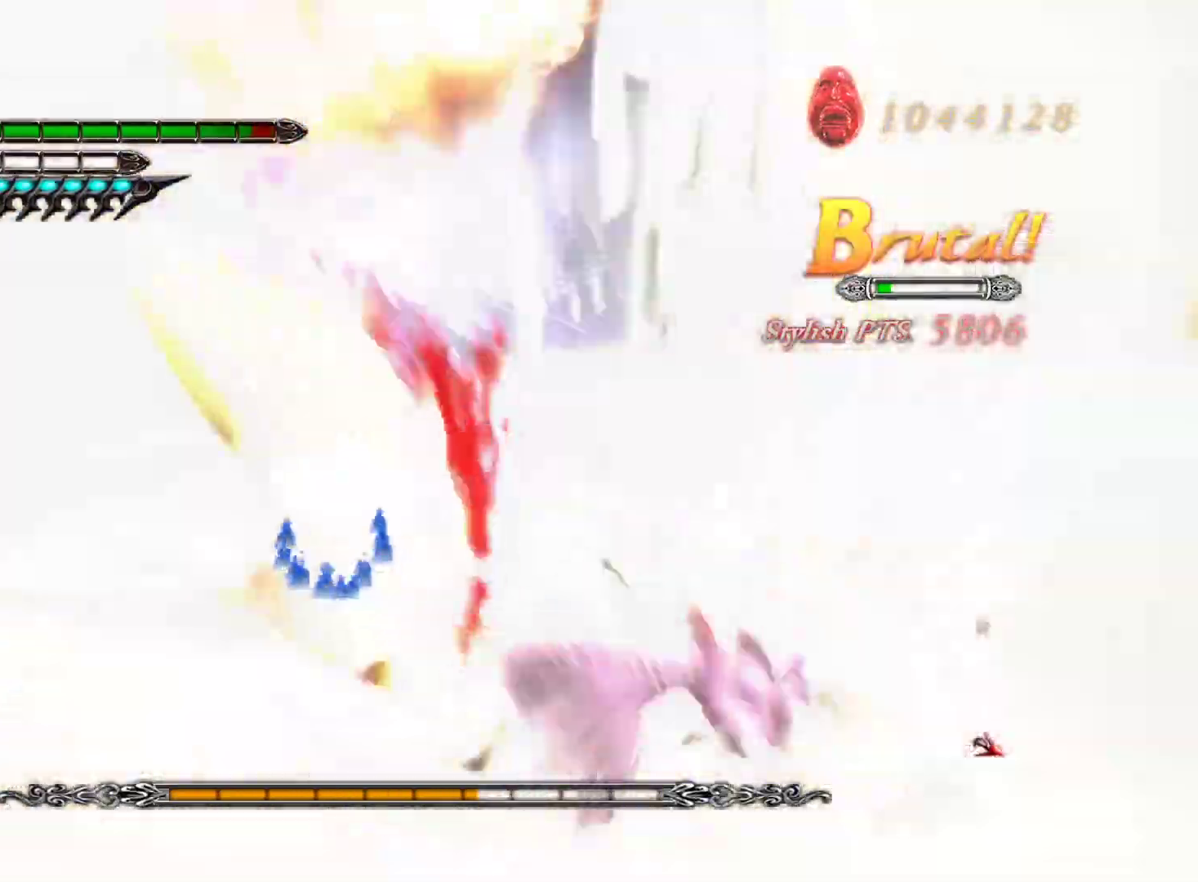
{"buttons": ["L1", "L2"], "left_stick": "up", "right_stick": "center", "events": [[100, "left_stick", "up"], [217, "L2", "up"], [450, "L2", "down"]]}
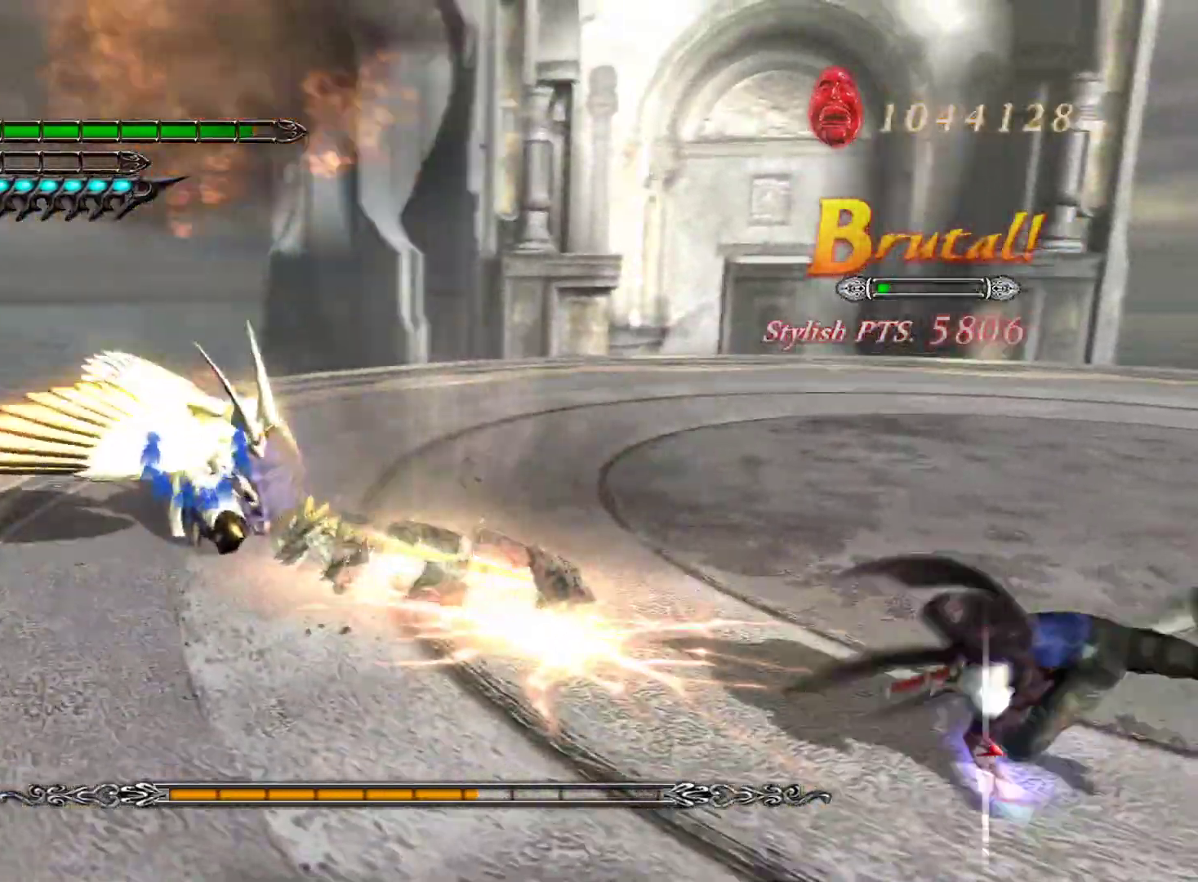
{"buttons": ["L1", "L2"], "left_stick": "up", "right_stick": "center", "events": [[100, "SQUARE", "down"], [117, "left_stick", "up-left"], [183, "SQUARE", "up"], [300, "SQUARE", "down"], [350, "left_stick", "up"], [367, "SQUARE", "up"], [450, "SQUARE", "down"], [483, "SQUARE", "up"]]}
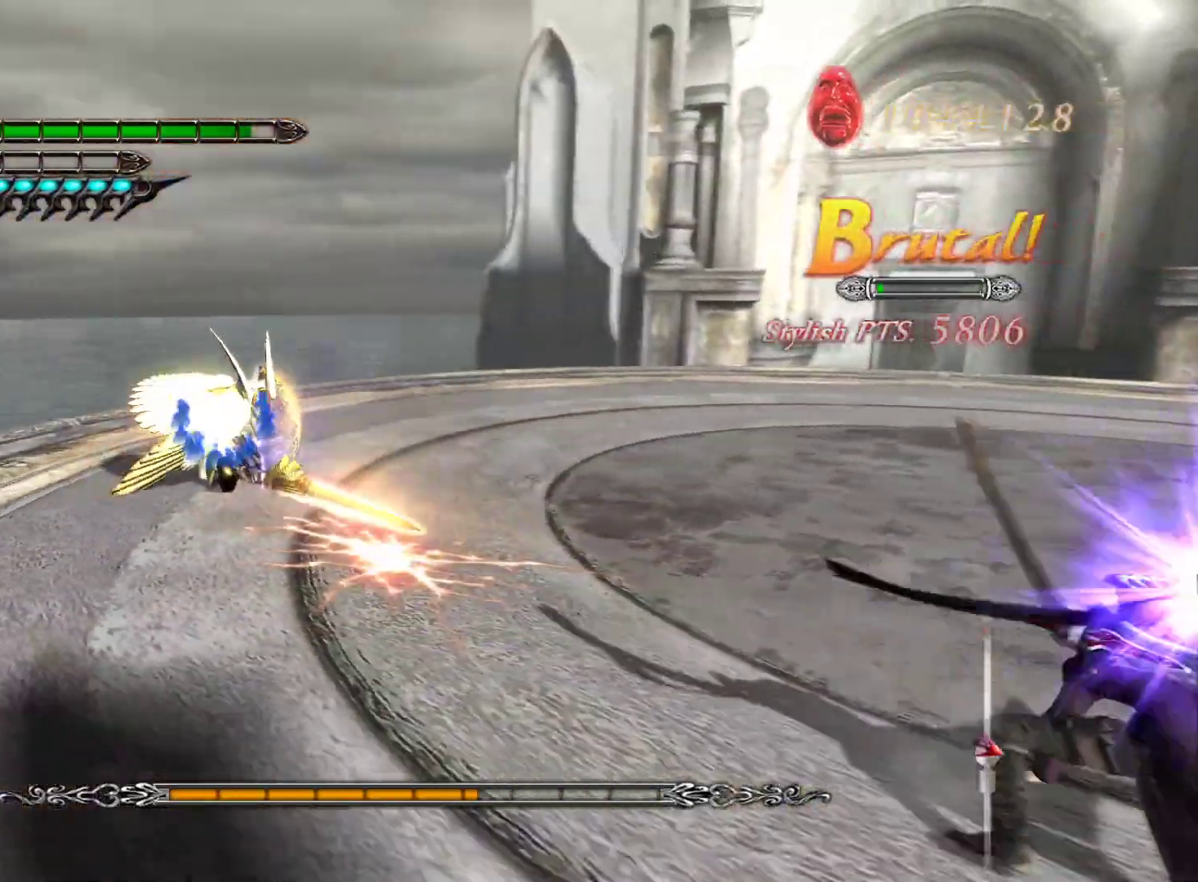
{"buttons": ["L1"], "left_stick": "up", "right_stick": "center", "events": [[83, "SQUARE", "down"], [133, "SQUARE", "up"], [317, "SQUARE", "down"], [367, "SQUARE", "up"], [500, "L2", "up"]]}
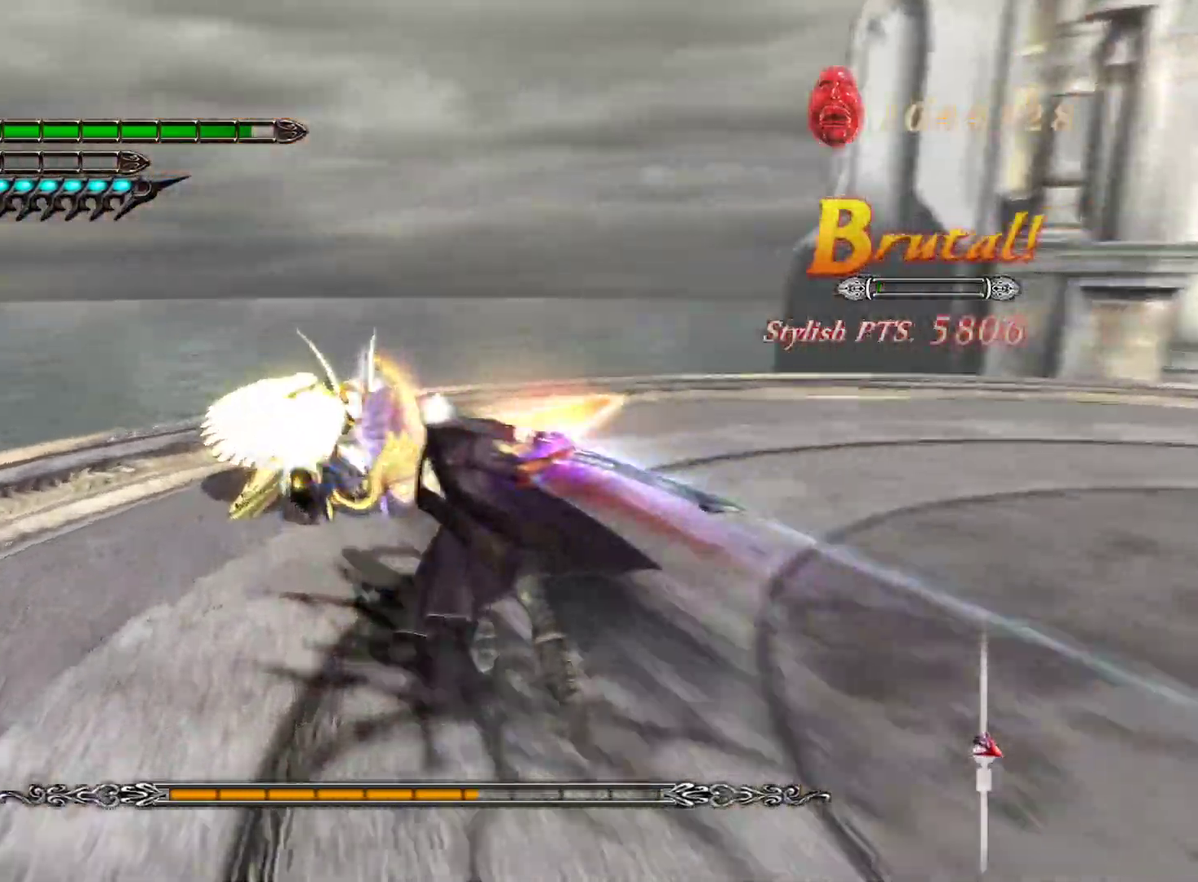
{"buttons": ["L1"], "left_stick": "up", "right_stick": "center", "events": [[333, "R1", "down"], [500, "R1", "up"]]}
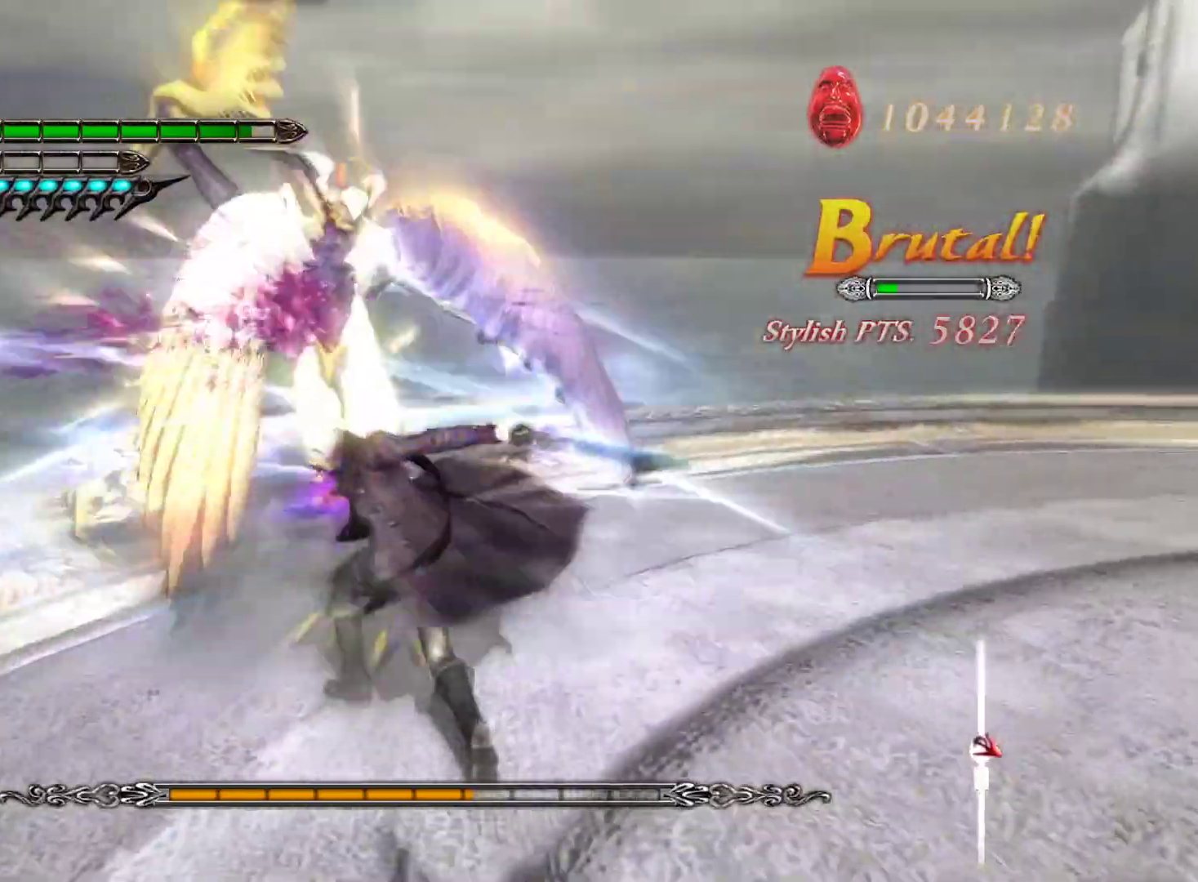
{"buttons": ["L1"], "left_stick": "up", "right_stick": "center", "events": [[300, "SQUARE", "down"], [400, "SQUARE", "up"]]}
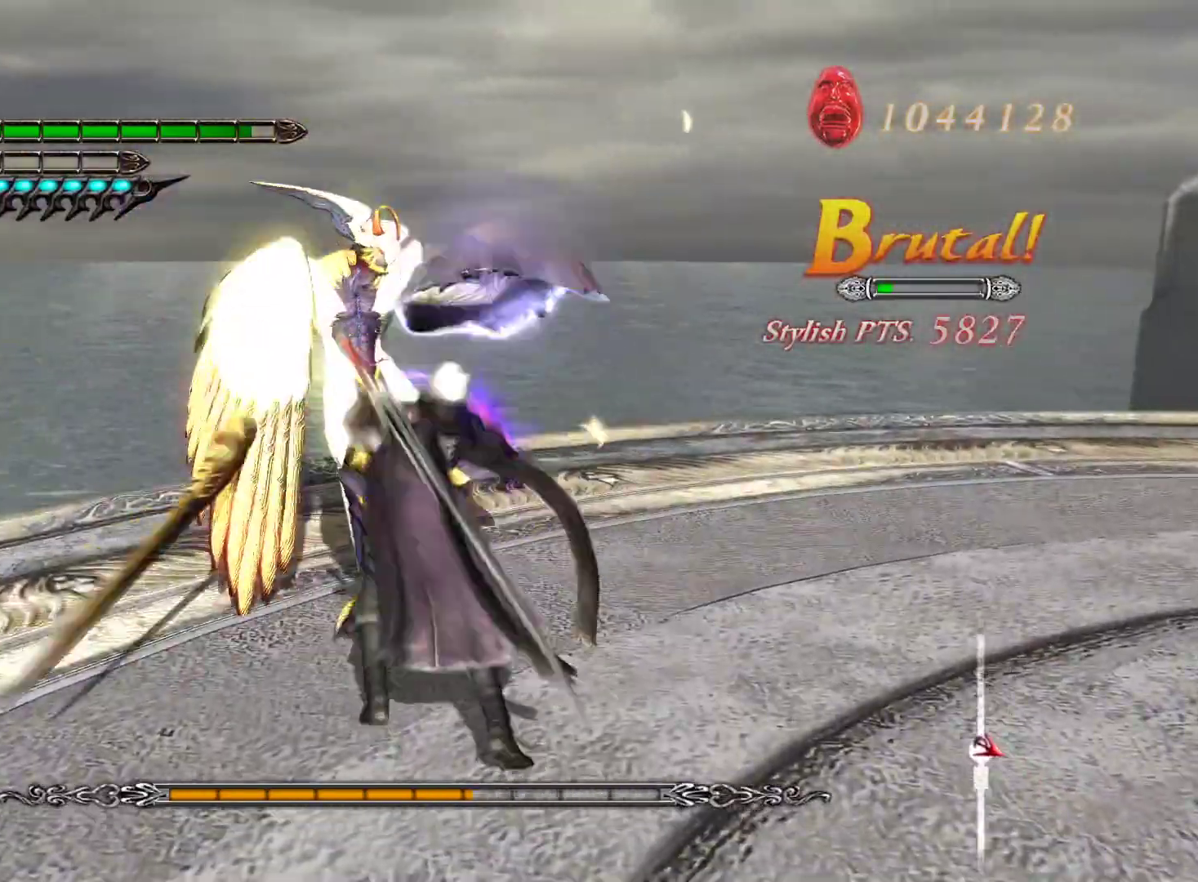
{"buttons": ["L1", "R1"], "left_stick": "up", "right_stick": "center", "events": [[50, "R1", "down"], [183, "R1", "up"], [283, "SQUARE", "down"], [400, "SQUARE", "up"], [500, "R1", "down"]]}